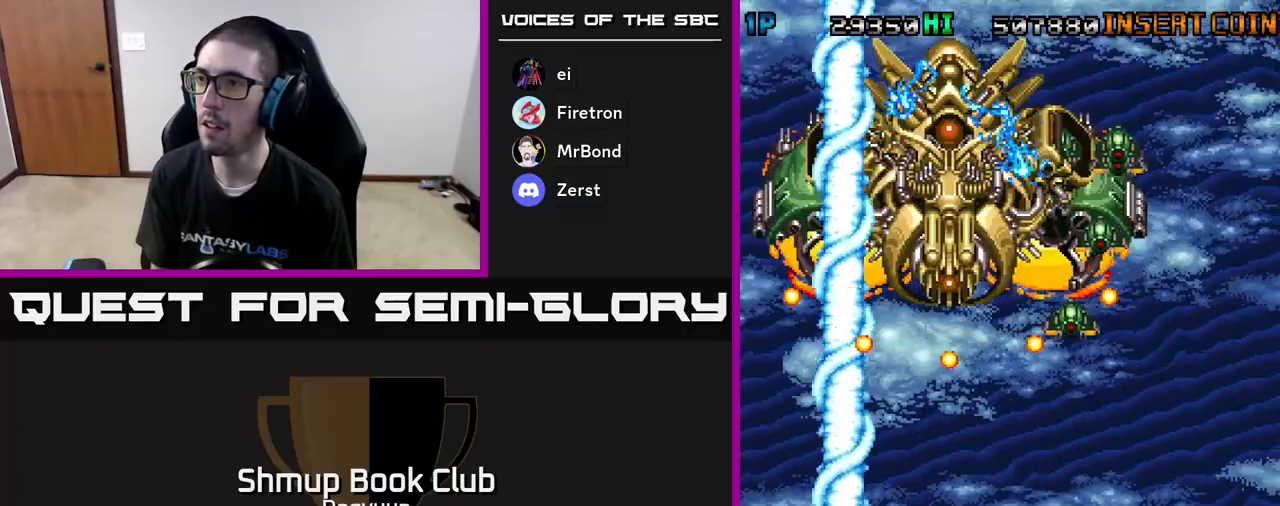
Gameplay with a controller (Xbox layout); each line is a JSON object with the inputs held at the frame after it. "events" lists button and stick changes between this image and that frame as [ms after this image, input, new state], when the widget could be followed in between. Not read: left_stick right_stick.
{"buttons": ["A", "DPAD_RIGHT"], "events": [[200, "DPAD_DOWN", "up"], [333, "A", "down"]]}
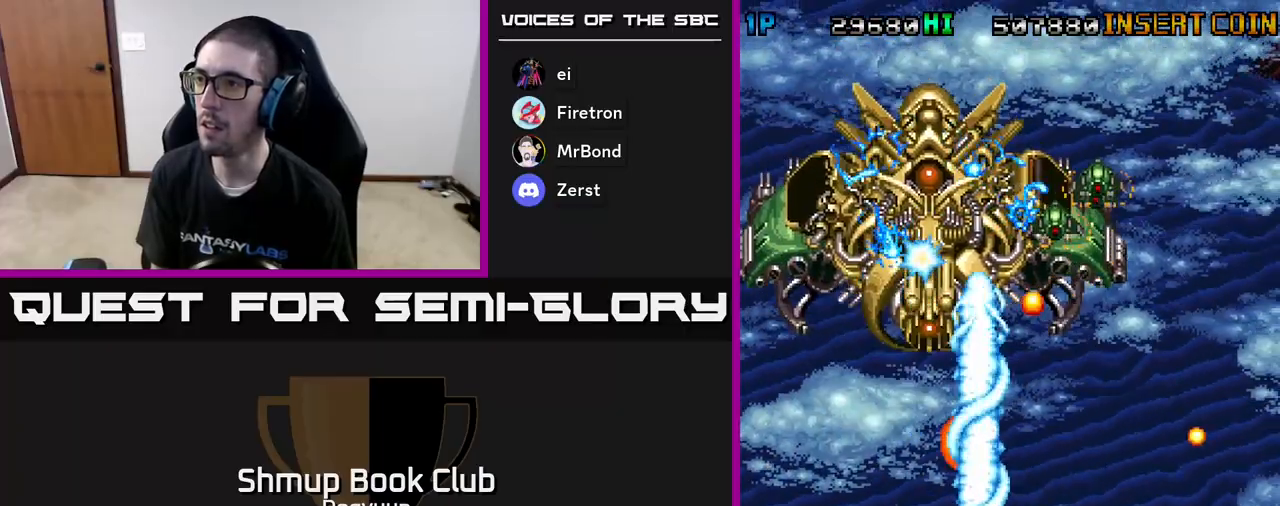
{"buttons": ["A", "DPAD_DOWN", "DPAD_RIGHT"], "events": [[17, "A", "up"], [33, "A", "down"], [33, "DPAD_UP", "down"], [100, "DPAD_RIGHT", "up"], [200, "A", "up"], [233, "DPAD_RIGHT", "down"], [250, "A", "down"], [383, "DPAD_UP", "up"], [417, "A", "up"], [450, "A", "down"], [500, "DPAD_DOWN", "down"]]}
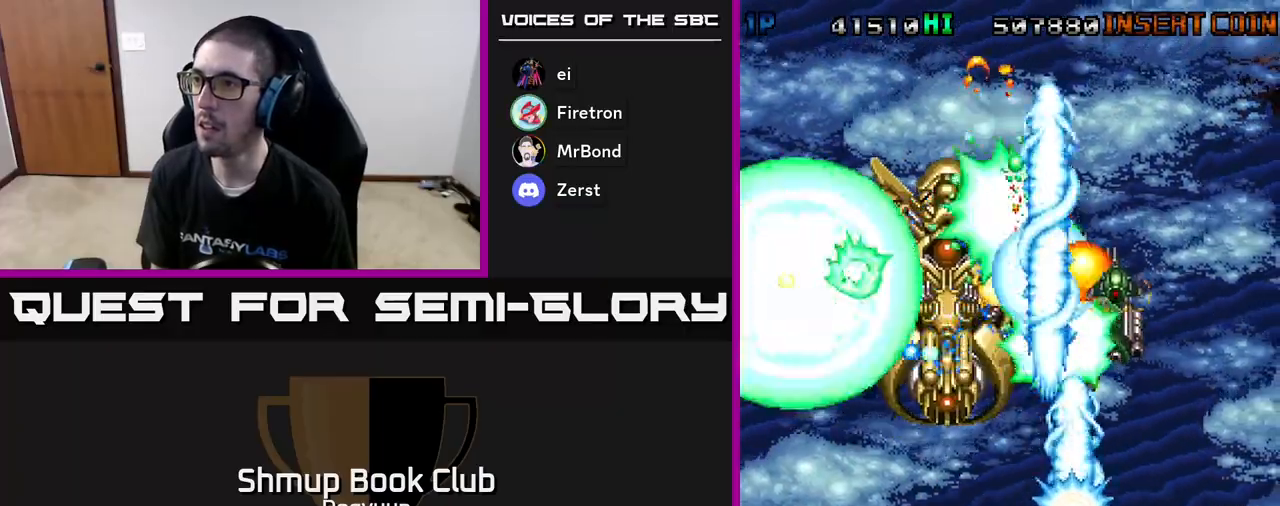
{"buttons": ["DPAD_LEFT"], "events": [[50, "DPAD_RIGHT", "up"], [100, "A", "up"], [133, "A", "down"], [167, "DPAD_DOWN", "up"], [300, "A", "up"], [333, "A", "down"], [467, "DPAD_LEFT", "down"], [483, "A", "up"]]}
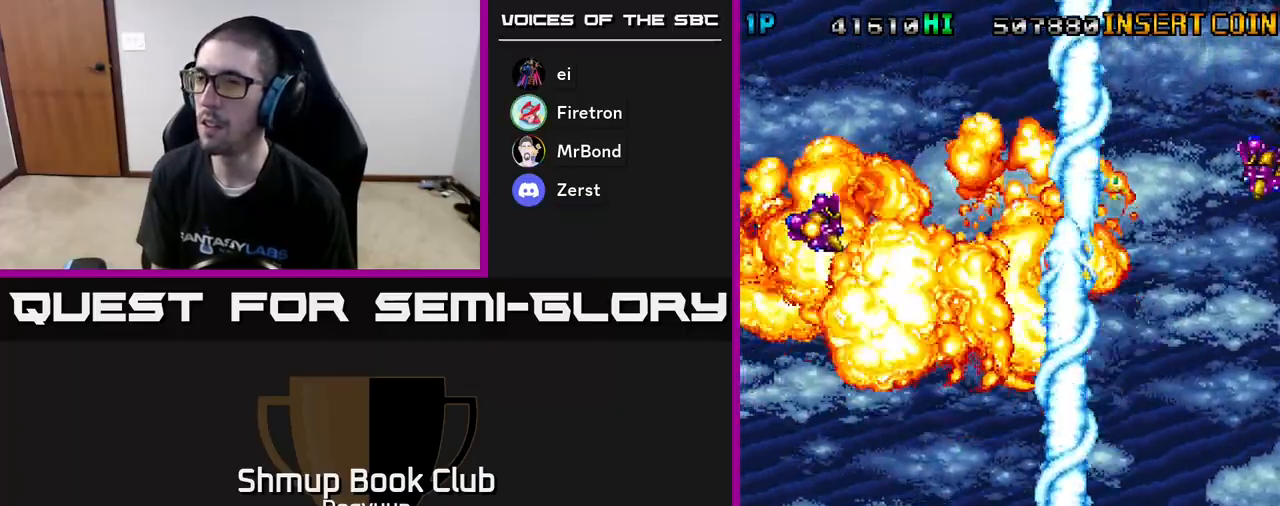
{"buttons": ["A", "DPAD_DOWN", "DPAD_LEFT"], "events": [[50, "A", "down"], [217, "A", "up"], [267, "A", "down"], [417, "A", "up"], [483, "A", "down"], [483, "DPAD_DOWN", "down"]]}
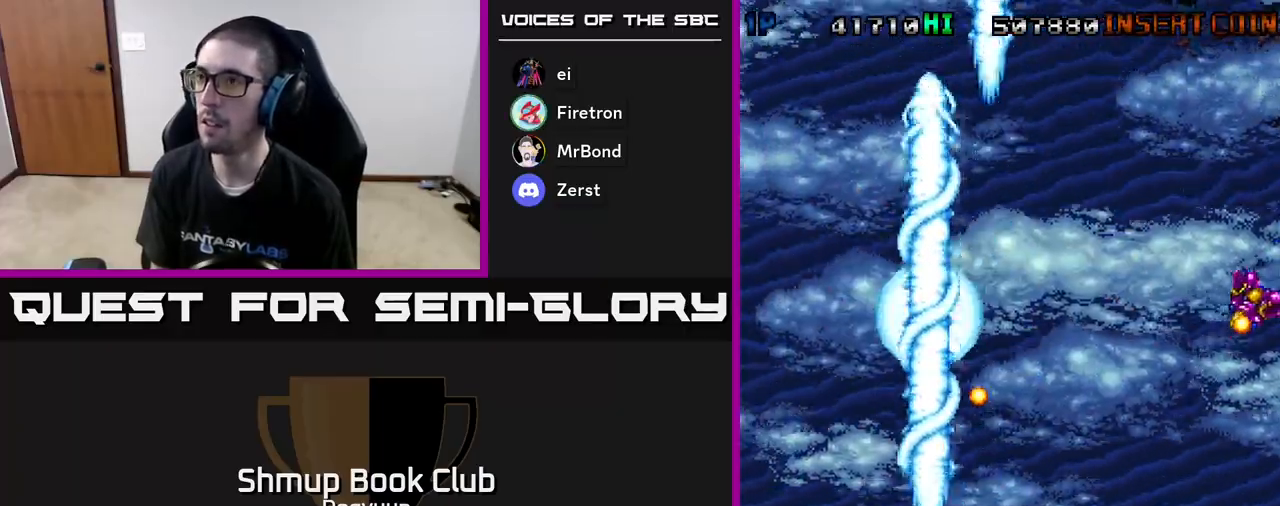
{"buttons": ["A", "DPAD_DOWN", "DPAD_RIGHT"], "events": [[17, "DPAD_LEFT", "up"], [33, "DPAD_RIGHT", "down"], [83, "DPAD_DOWN", "up"], [133, "A", "up"], [200, "A", "down"], [350, "A", "up"], [367, "DPAD_DOWN", "down"], [417, "A", "down"]]}
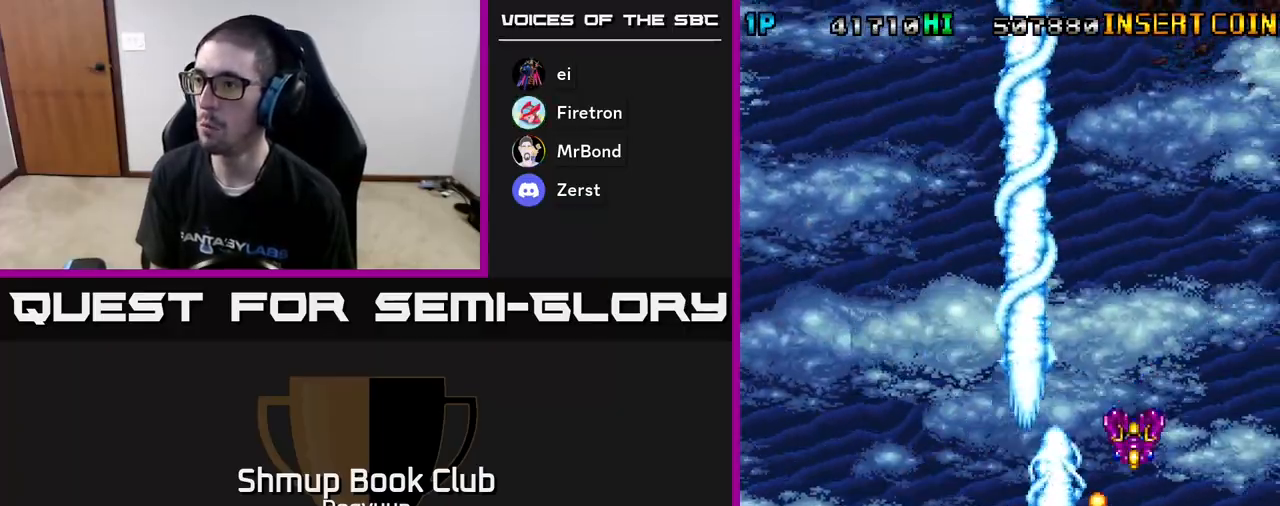
{"buttons": ["DPAD_RIGHT"], "events": [[17, "DPAD_DOWN", "up"], [50, "A", "up"], [117, "A", "down"], [267, "A", "up"], [317, "A", "down"], [483, "A", "up"]]}
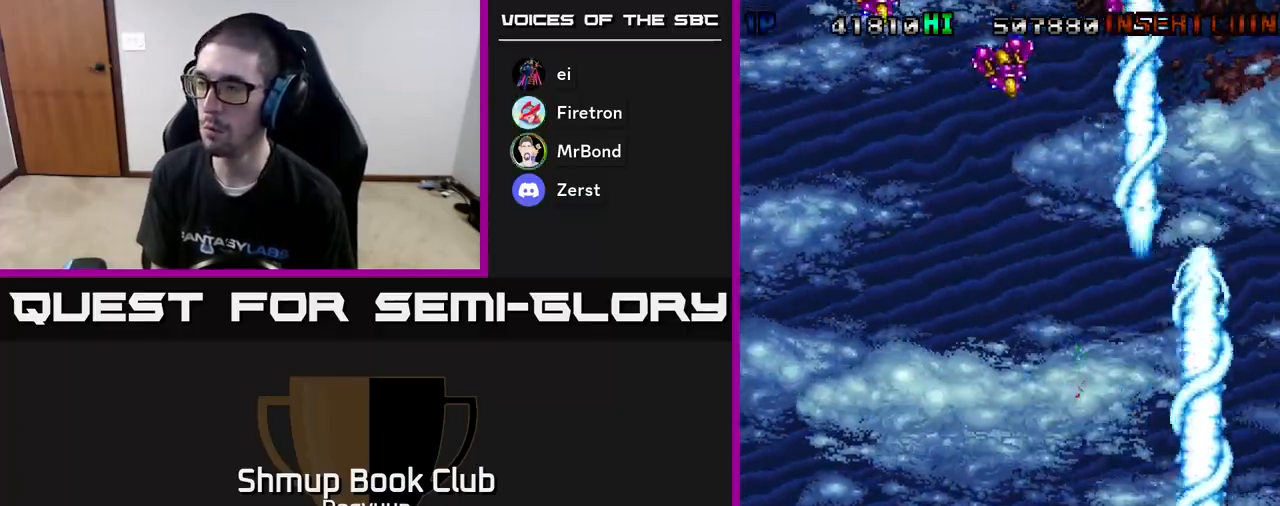
{"buttons": ["A", "DPAD_LEFT"], "events": [[17, "DPAD_UP", "down"], [33, "A", "down"], [50, "DPAD_RIGHT", "up"], [117, "DPAD_LEFT", "down"], [150, "DPAD_UP", "up"], [200, "A", "up"], [267, "A", "down"], [400, "A", "up"], [450, "A", "down"]]}
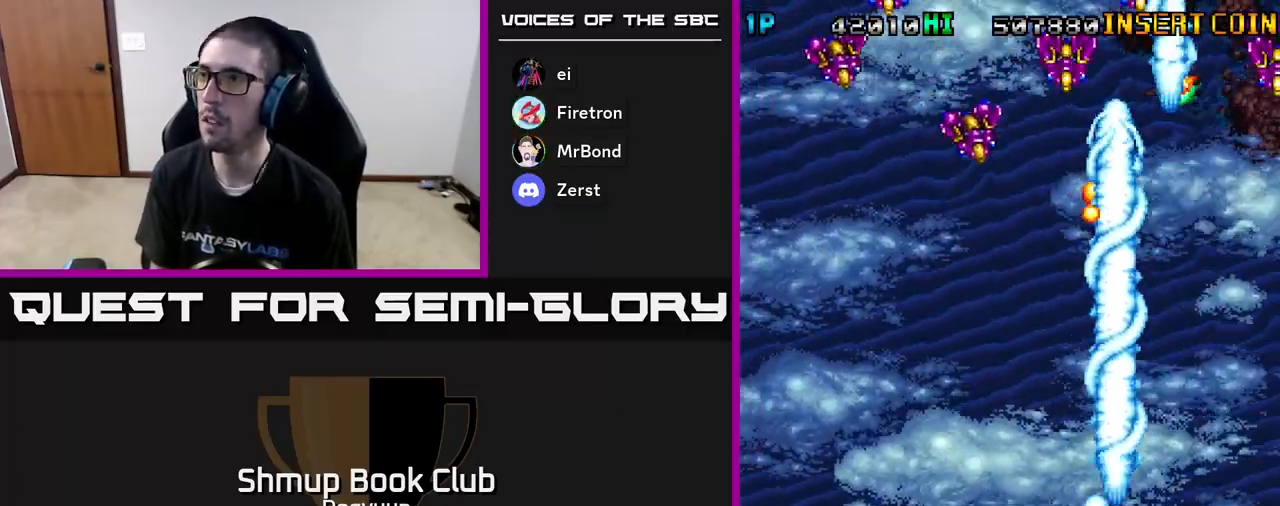
{"buttons": ["A", "DPAD_LEFT"], "events": [[133, "A", "up"], [183, "A", "down"], [367, "A", "up"], [400, "A", "down"]]}
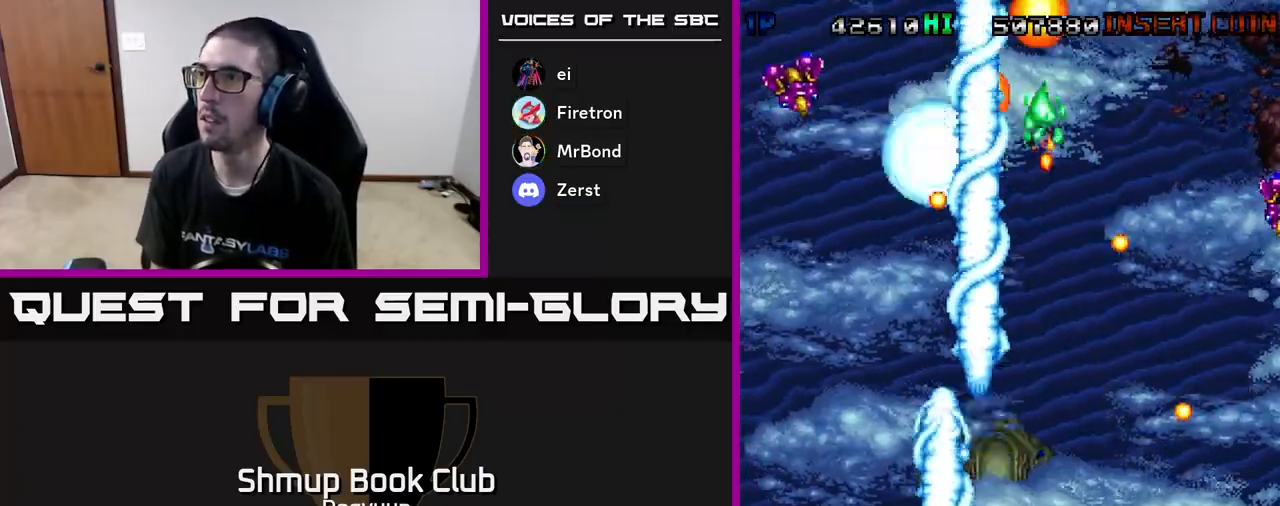
{"buttons": ["DPAD_RIGHT"], "events": [[67, "A", "up"], [117, "A", "down"], [283, "A", "up"], [350, "A", "down"], [350, "DPAD_LEFT", "up"], [367, "DPAD_DOWN", "down"], [367, "DPAD_RIGHT", "down"], [383, "DPAD_DOWN", "up"], [483, "A", "up"]]}
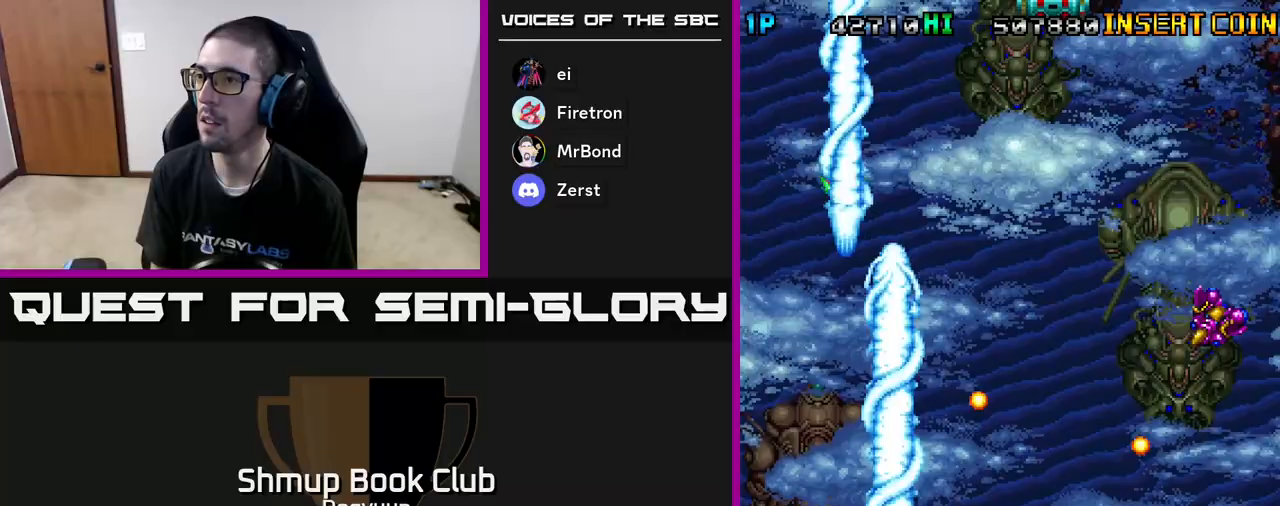
{"buttons": ["A", "DPAD_RIGHT"], "events": [[50, "A", "down"], [200, "A", "up"], [250, "A", "down"], [383, "DPAD_UP", "down"], [400, "A", "up"], [450, "A", "down"], [483, "DPAD_UP", "up"]]}
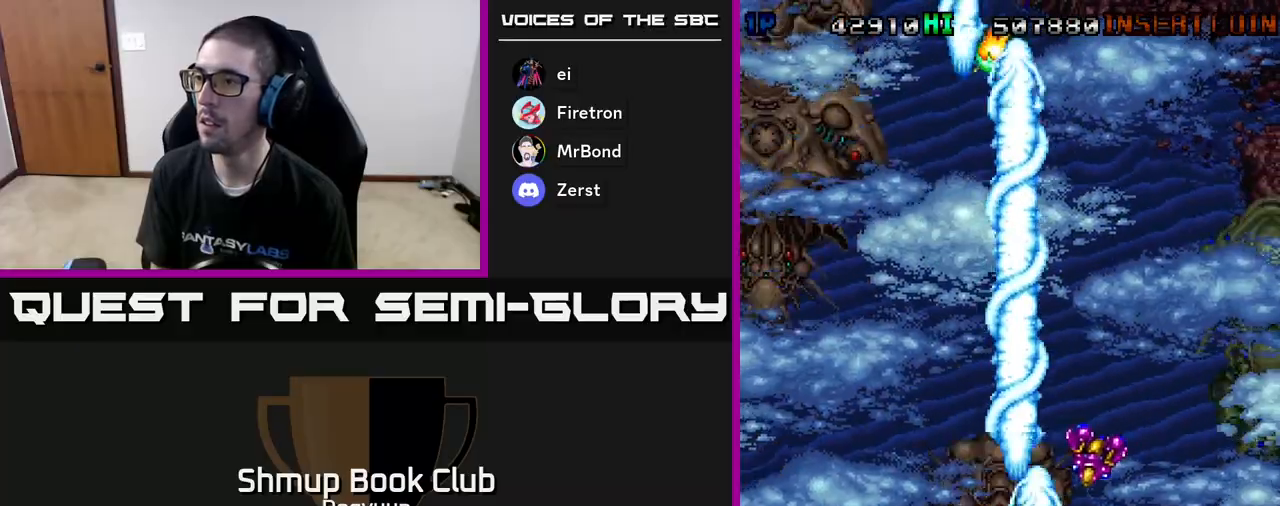
{"buttons": ["A", "DPAD_RIGHT"], "events": [[117, "A", "up"], [167, "A", "down"], [317, "A", "up"], [367, "A", "down"]]}
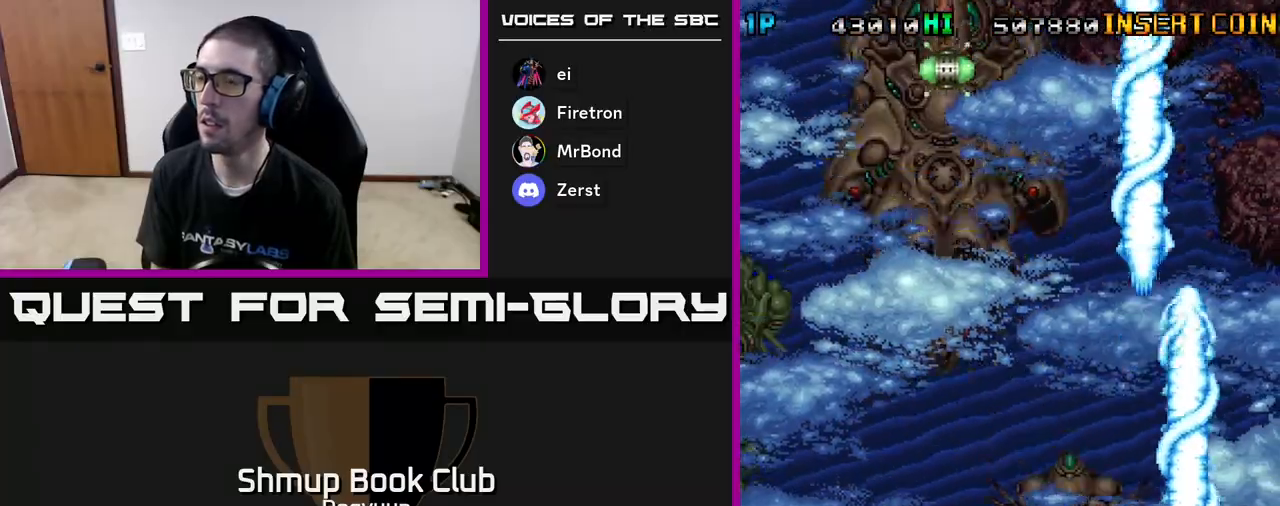
{"buttons": ["DPAD_LEFT"], "events": [[33, "A", "up"], [83, "A", "down"], [100, "DPAD_DOWN", "down"], [133, "DPAD_DOWN", "up"], [133, "DPAD_LEFT", "down"], [133, "DPAD_RIGHT", "up"], [250, "A", "up"], [300, "A", "down"], [450, "A", "up"]]}
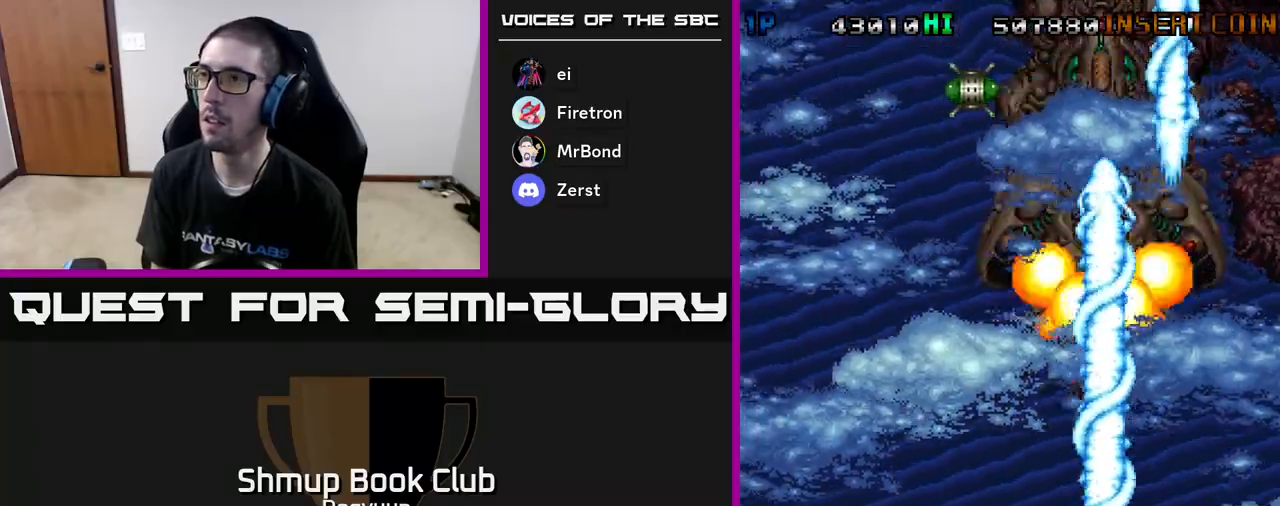
{"buttons": ["A", "DPAD_LEFT"], "events": [[17, "A", "down"], [183, "A", "up"], [233, "A", "down"], [383, "A", "up"], [450, "A", "down"]]}
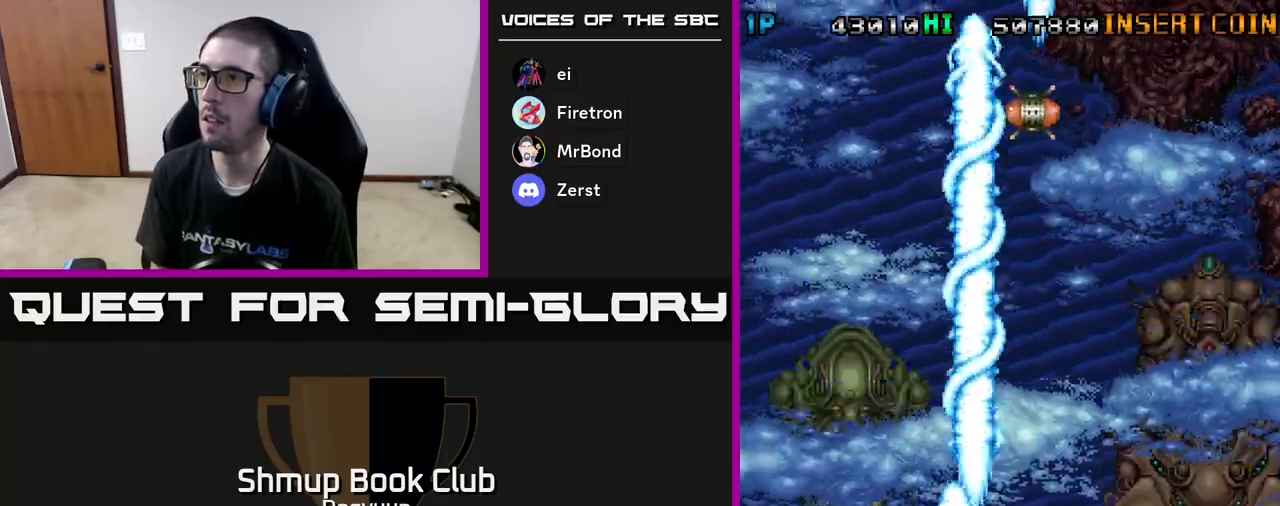
{"buttons": ["A", "DPAD_RIGHT"], "events": [[117, "A", "up"], [167, "A", "down"], [283, "DPAD_LEFT", "up"], [300, "DPAD_RIGHT", "down"], [317, "A", "up"], [367, "A", "down"]]}
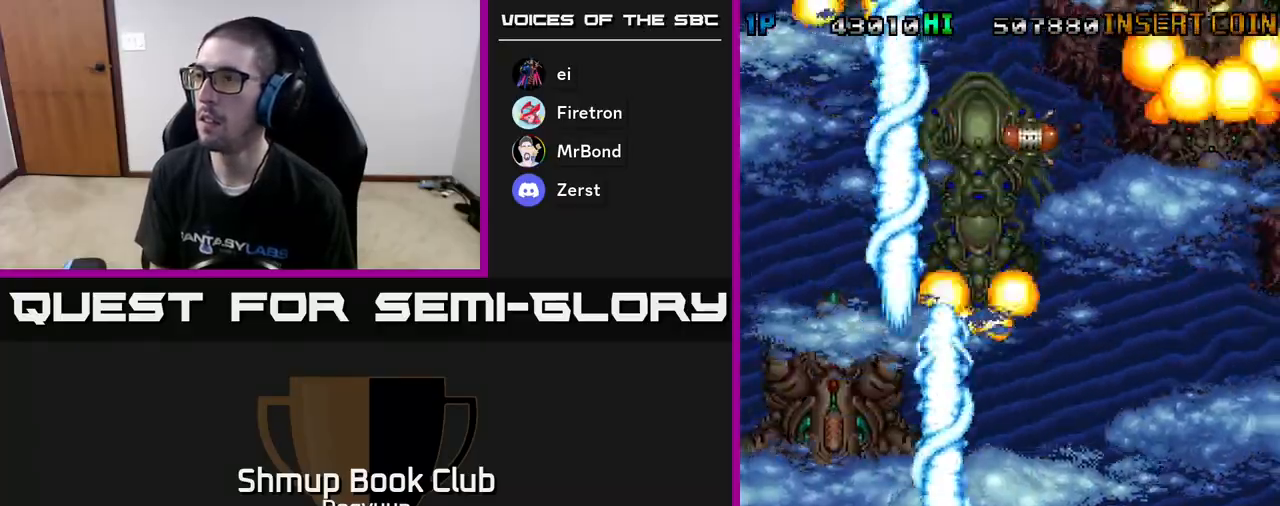
{"buttons": ["A", "DPAD_RIGHT"], "events": [[17, "A", "up"], [83, "A", "down"], [250, "A", "up"], [300, "A", "down"], [467, "A", "up"], [500, "A", "down"]]}
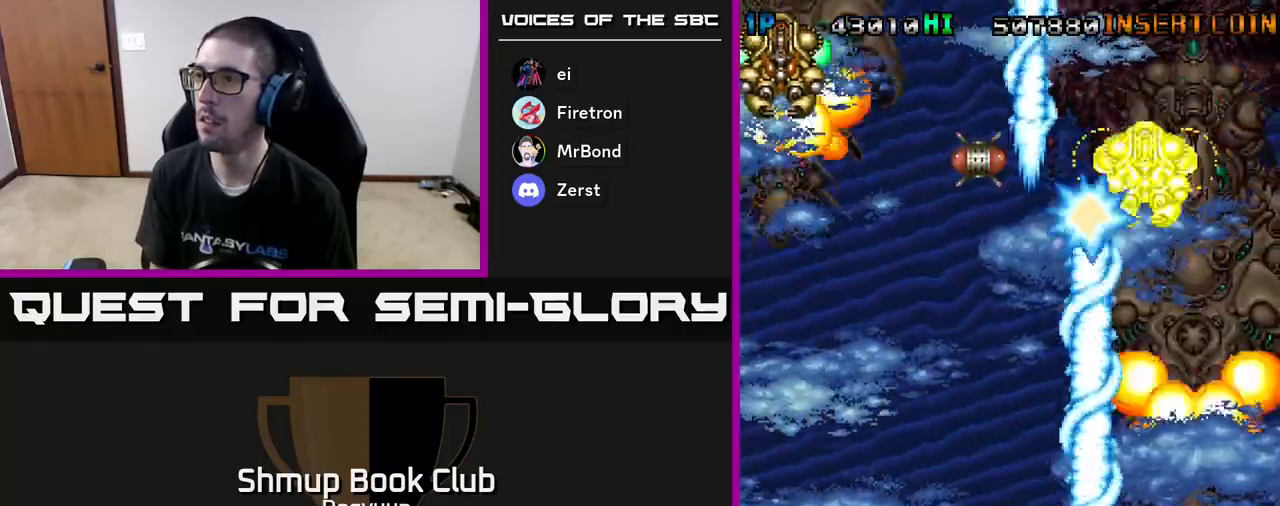
{"buttons": ["A", "DPAD_DOWN", "DPAD_RIGHT"]}
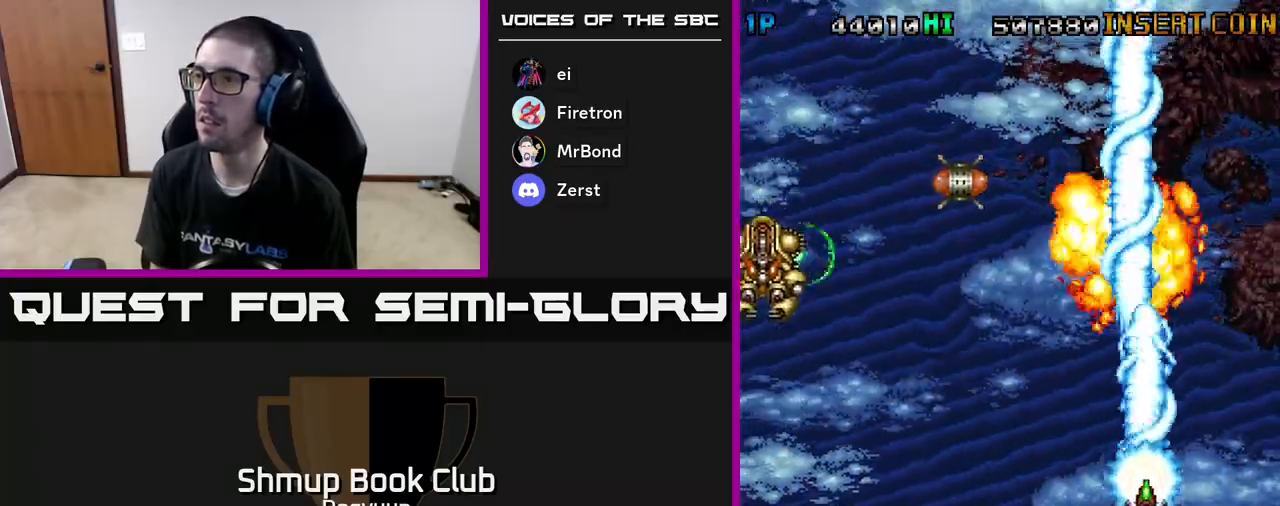
{"buttons": ["A", "DPAD_LEFT"], "events": [[83, "A", "up"], [83, "DPAD_RIGHT", "up"], [117, "A", "down"], [117, "DPAD_LEFT", "down"], [200, "DPAD_DOWN", "up"], [283, "A", "up"], [350, "A", "down"]]}
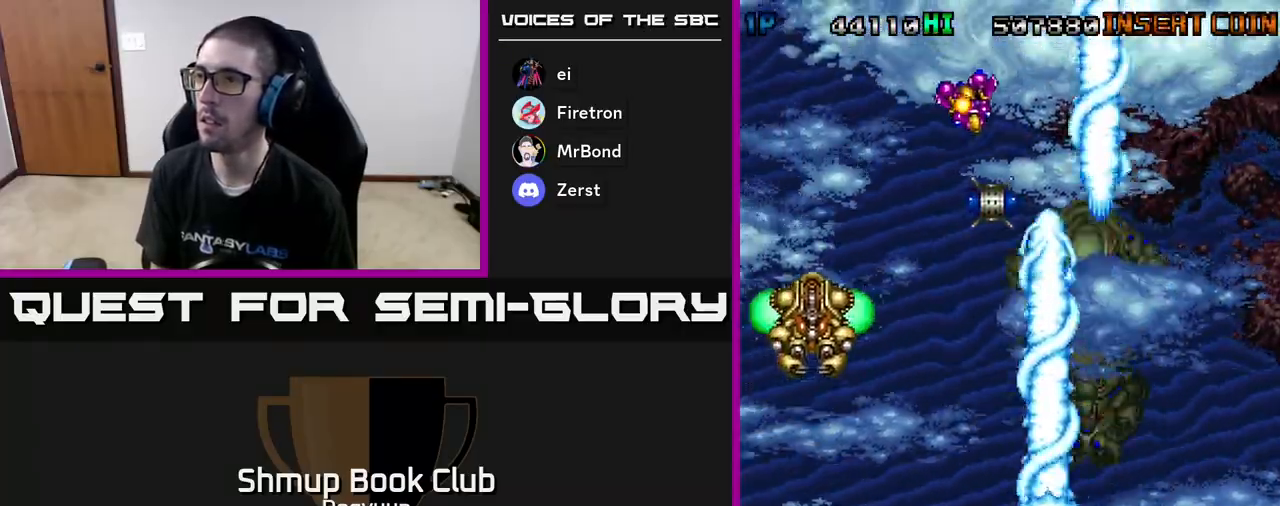
{"buttons": ["A", "DPAD_DOWN", "DPAD_RIGHT"], "events": [[17, "A", "up"], [50, "A", "down"], [233, "A", "up"], [267, "A", "down"], [417, "DPAD_DOWN", "down"], [433, "A", "up"], [433, "DPAD_LEFT", "up"], [450, "A", "down"], [467, "DPAD_RIGHT", "down"]]}
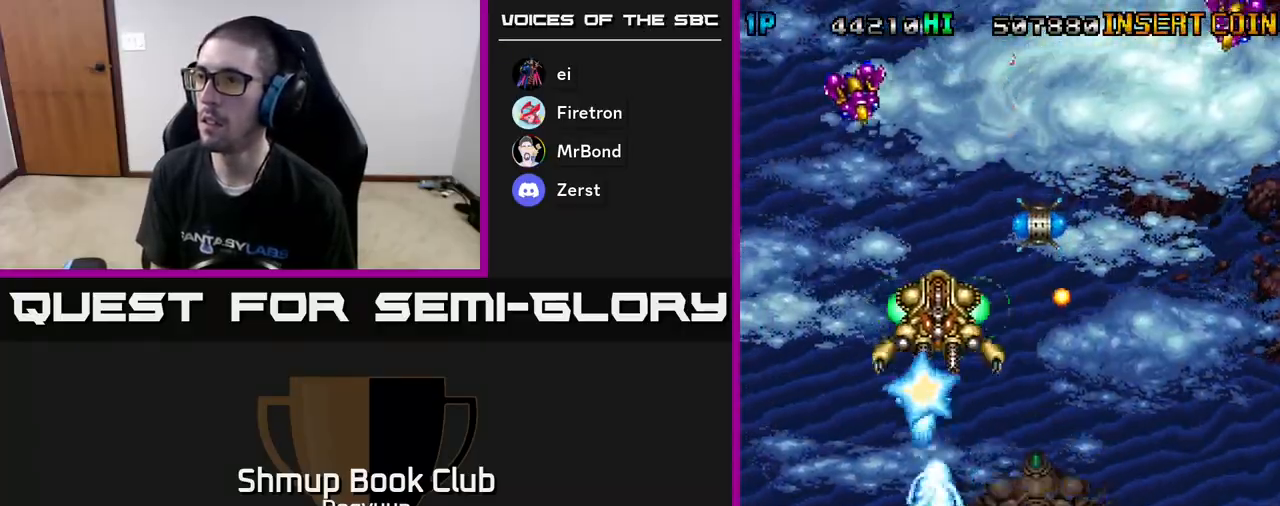
{"buttons": ["A", "DPAD_RIGHT"]}
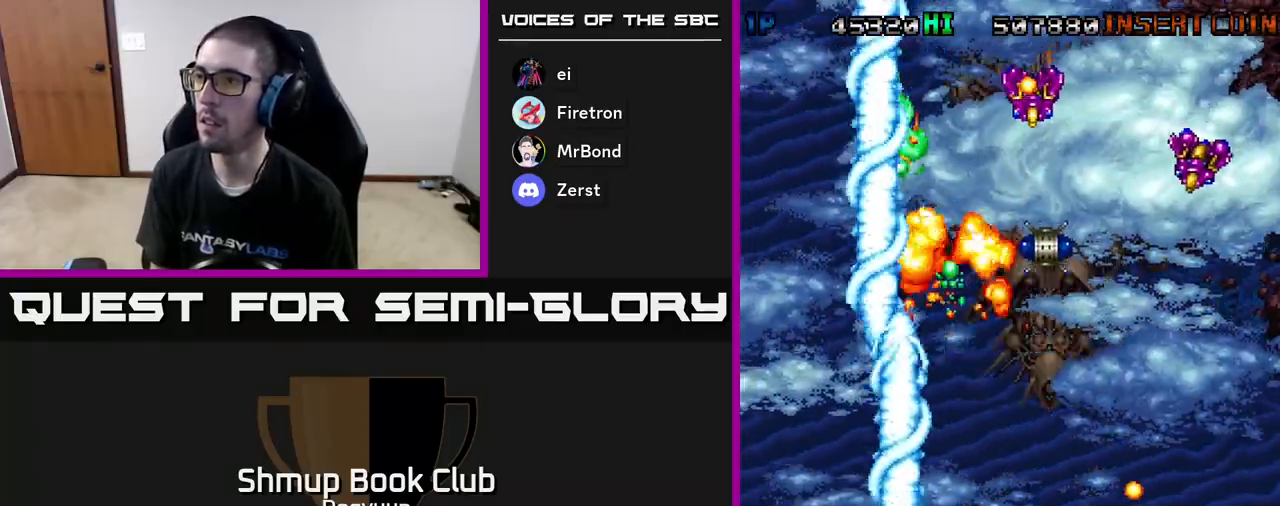
{"buttons": ["DPAD_RIGHT"], "events": [[50, "A", "up"], [83, "A", "down"], [250, "A", "up"], [300, "A", "down"], [467, "A", "up"]]}
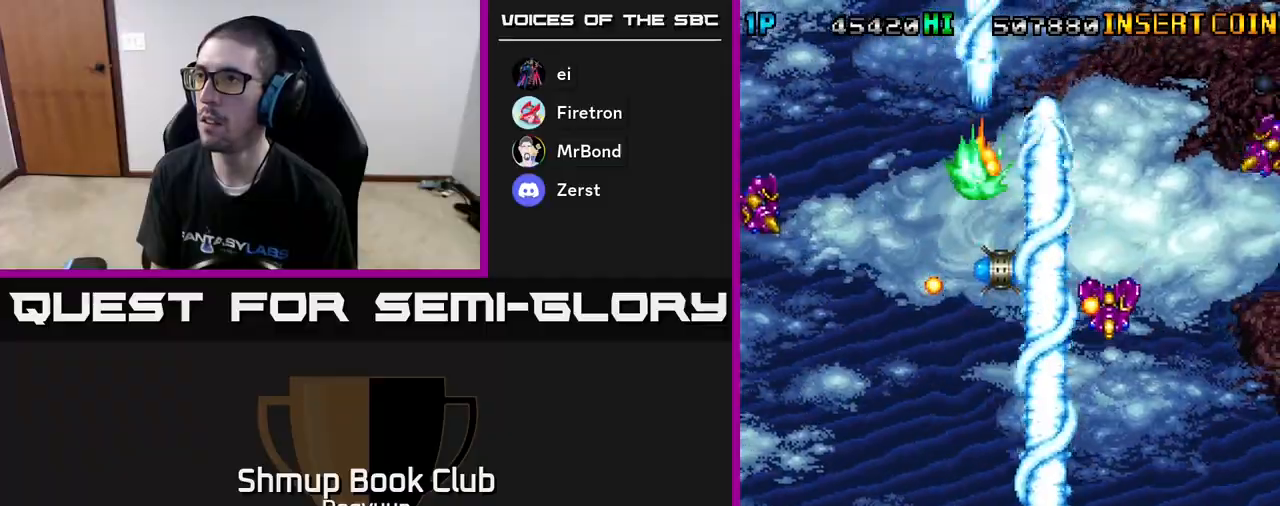
{"buttons": ["A", "DPAD_RIGHT"], "events": [[17, "A", "down"], [200, "A", "up"], [233, "A", "down"], [367, "DPAD_UP", "down"], [400, "A", "up"], [450, "A", "down"], [450, "DPAD_UP", "up"]]}
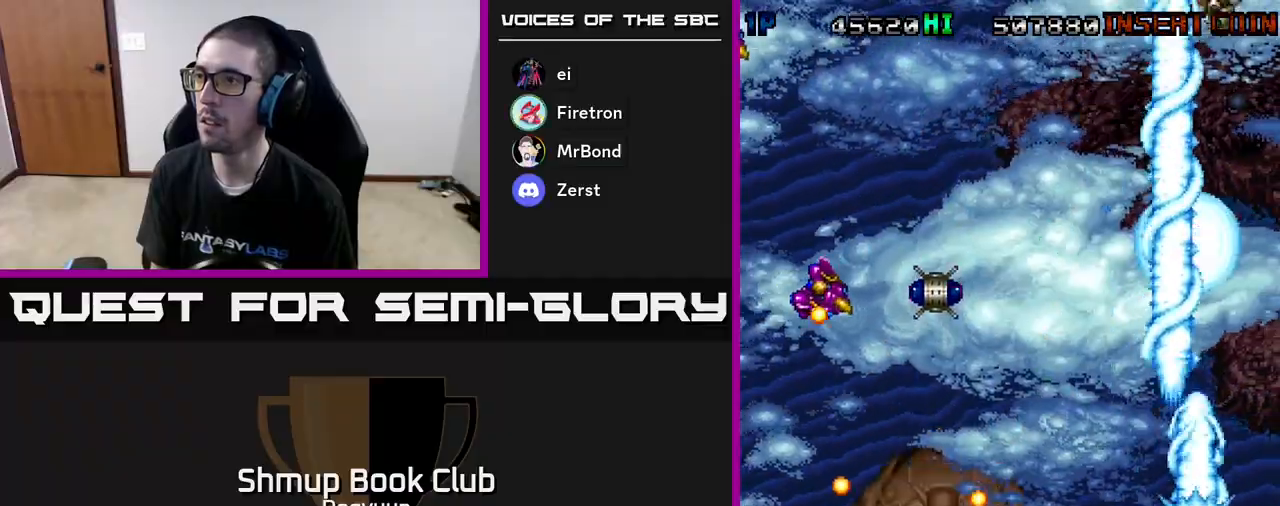
{"buttons": ["A", "DPAD_LEFT"], "events": [[83, "DPAD_DOWN", "down"], [117, "DPAD_RIGHT", "up"], [133, "A", "up"], [167, "A", "down"], [167, "DPAD_LEFT", "down"], [217, "DPAD_DOWN", "up"], [350, "A", "up"], [383, "A", "down"]]}
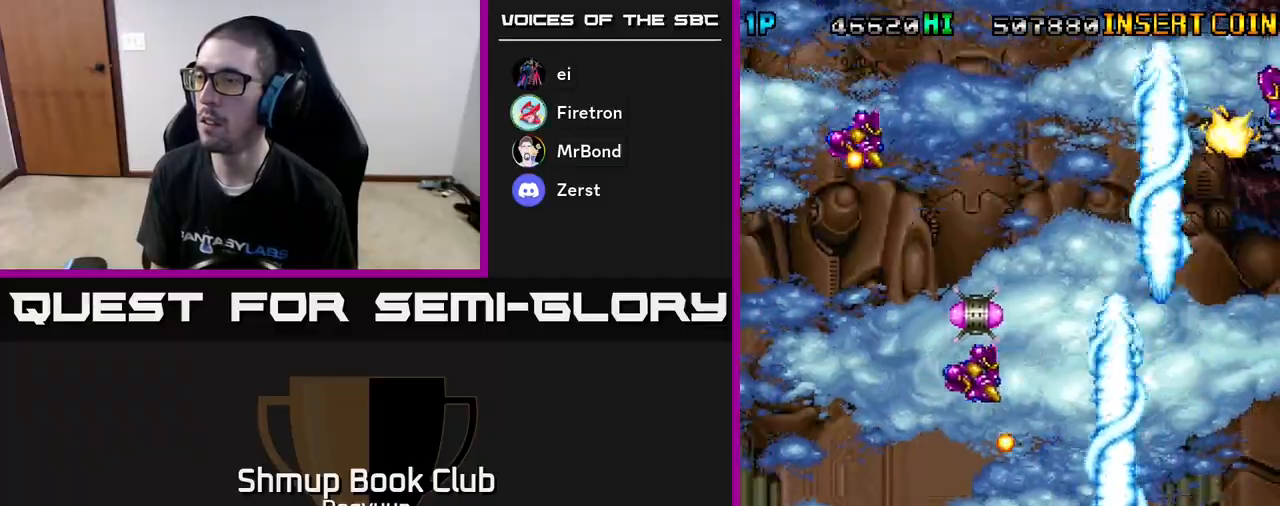
{"buttons": ["DPAD_LEFT"], "events": [[50, "A", "up"], [83, "A", "down"], [250, "A", "up"], [283, "A", "down"], [467, "A", "up"]]}
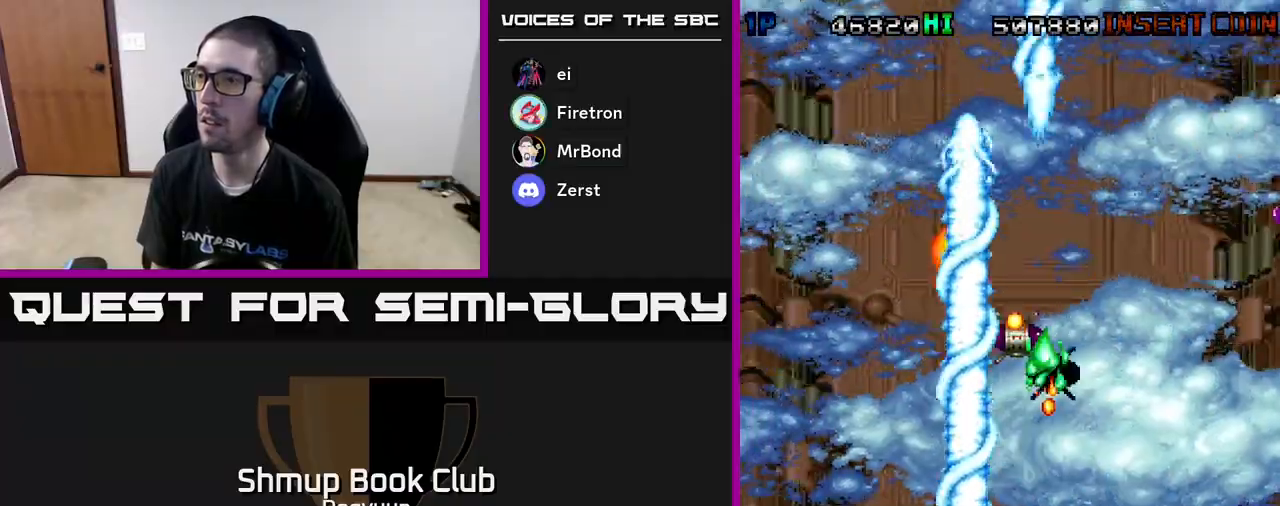
{"buttons": ["A", "DPAD_LEFT"], "events": [[17, "A", "down"], [183, "A", "up"], [233, "A", "down"], [400, "A", "up"], [450, "A", "down"]]}
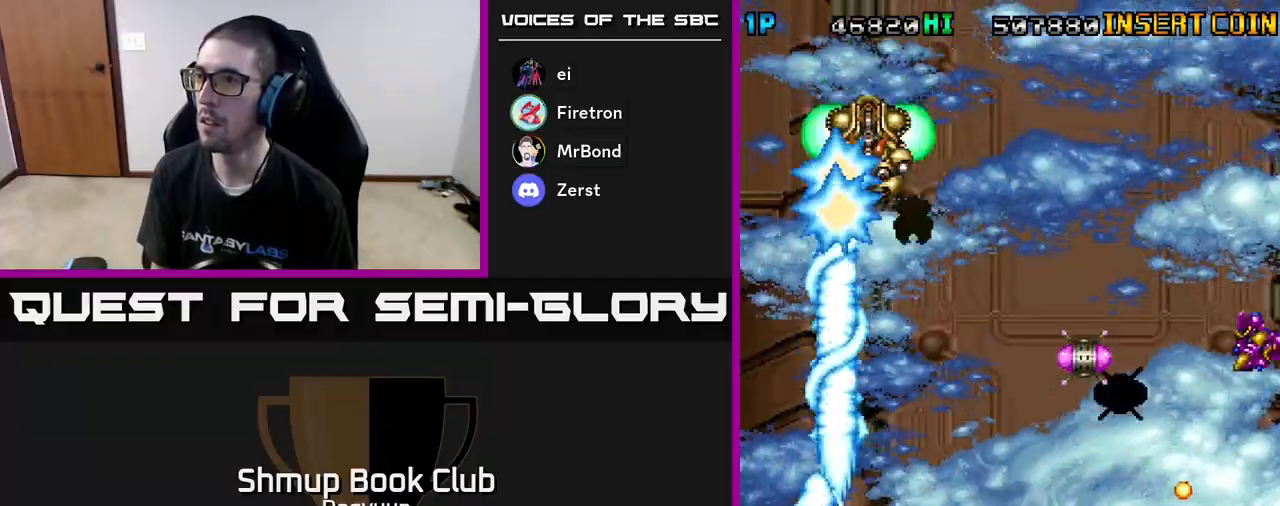
{"buttons": ["A", "DPAD_DOWN", "DPAD_RIGHT"]}
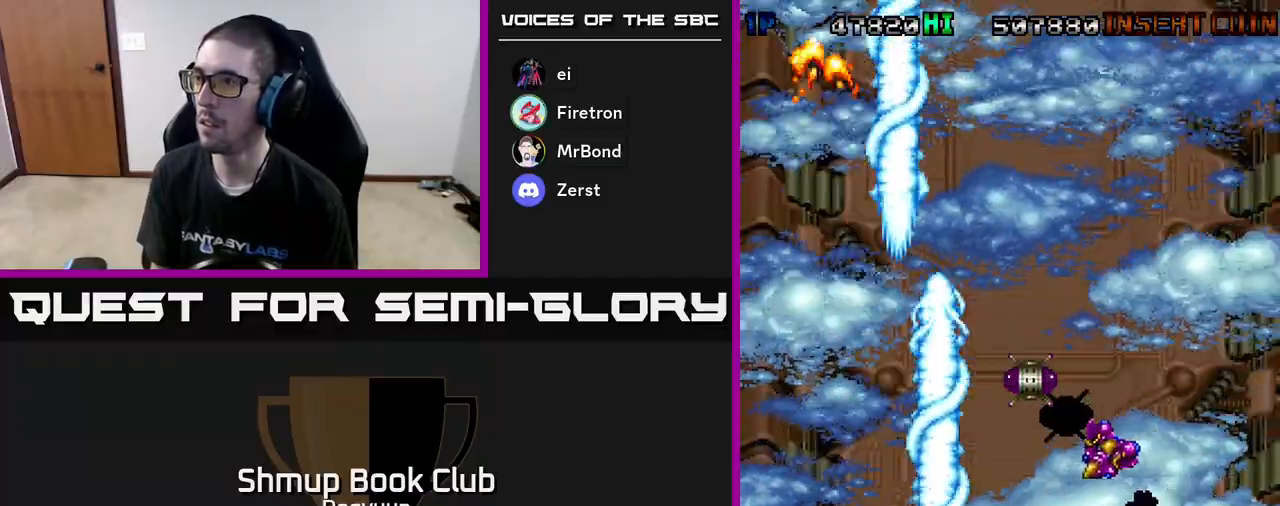
{"buttons": ["A", "DPAD_RIGHT"], "events": [[17, "A", "up"], [83, "A", "down"], [133, "DPAD_DOWN", "up"], [250, "A", "up"], [283, "A", "down"], [467, "A", "up"], [500, "A", "down"]]}
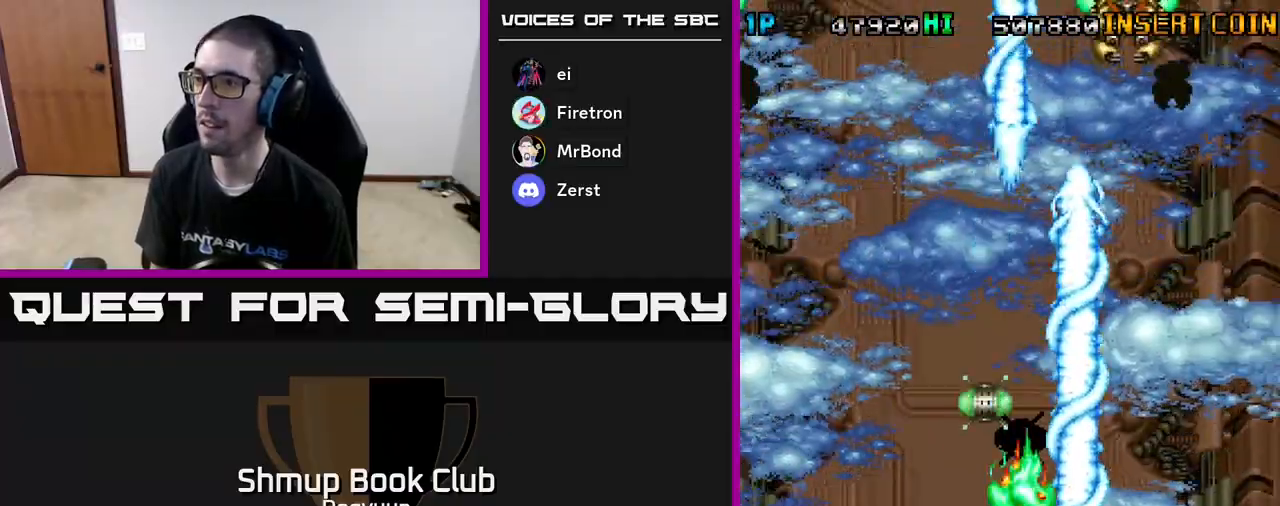
{"buttons": ["A", "DPAD_UP", "DPAD_LEFT"], "events": [[83, "DPAD_UP", "down"], [183, "A", "up"], [233, "A", "down"], [400, "A", "up"], [433, "A", "down"], [450, "DPAD_RIGHT", "up"], [483, "DPAD_LEFT", "down"]]}
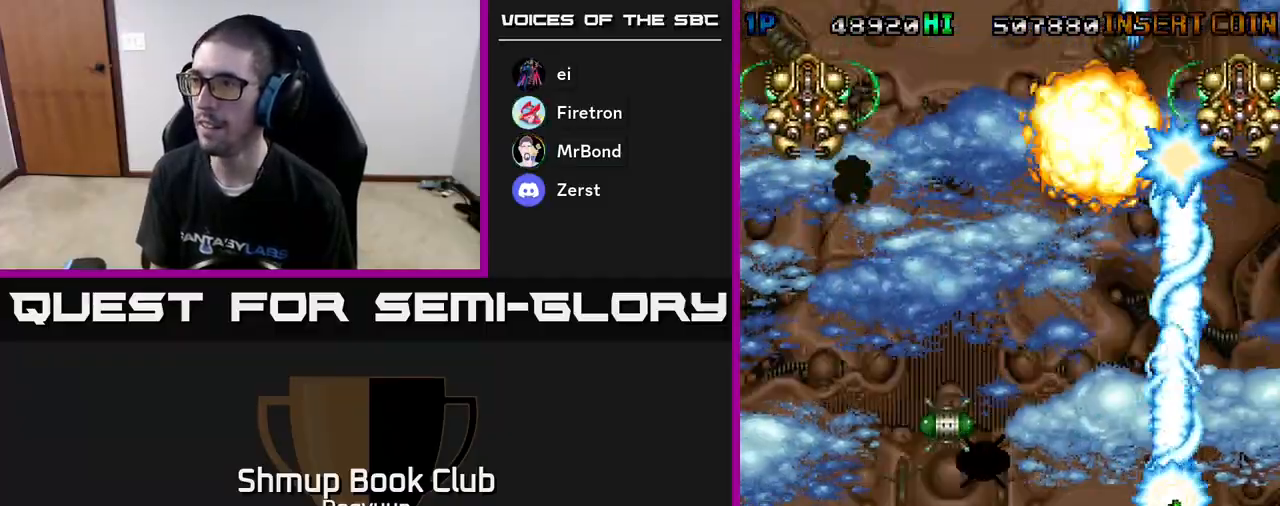
{"buttons": ["A", "DPAD_DOWN", "DPAD_LEFT"]}
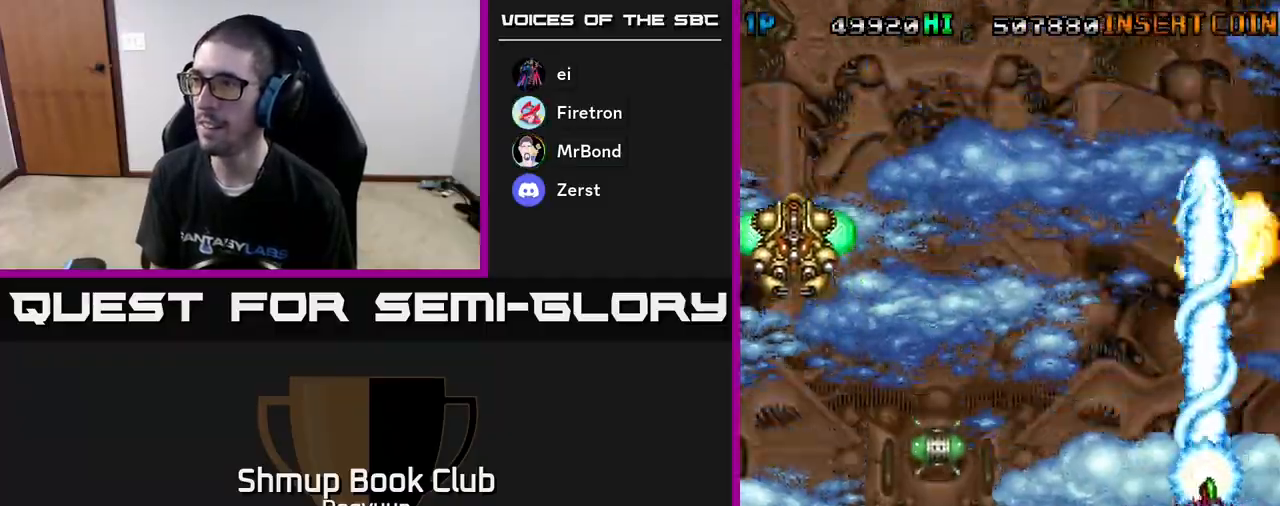
{"buttons": ["DPAD_LEFT"], "events": [[233, "A", "up"], [283, "A", "down"], [283, "DPAD_DOWN", "up"], [467, "A", "up"]]}
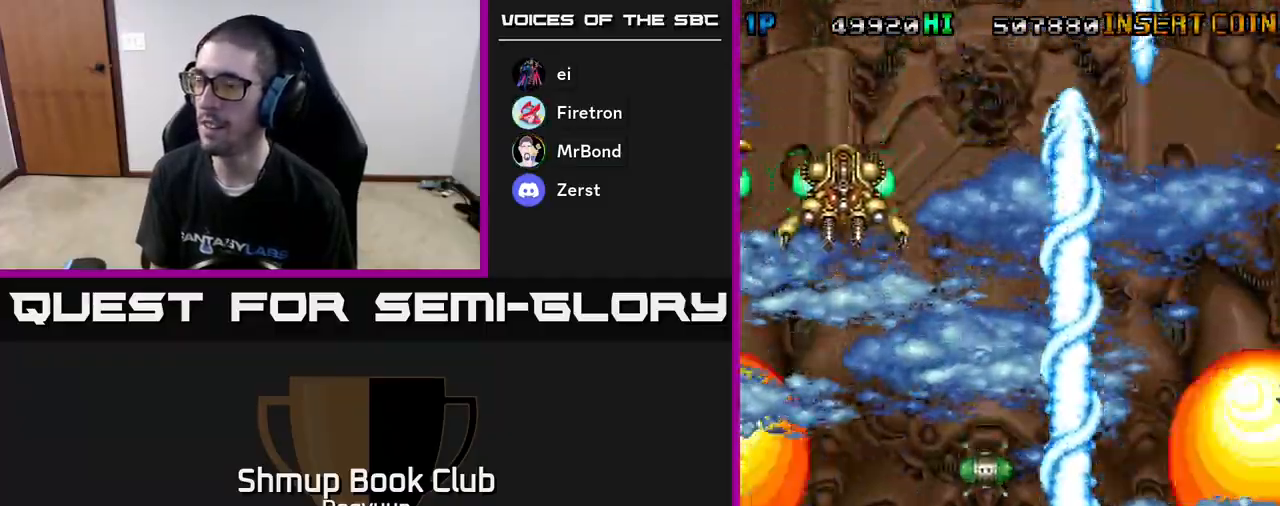
{"buttons": ["A", "DPAD_LEFT"], "events": [[17, "A", "down"], [50, "DPAD_DOWN", "down"], [200, "A", "up"], [233, "DPAD_DOWN", "up"], [250, "A", "down"], [433, "A", "up"], [467, "A", "down"]]}